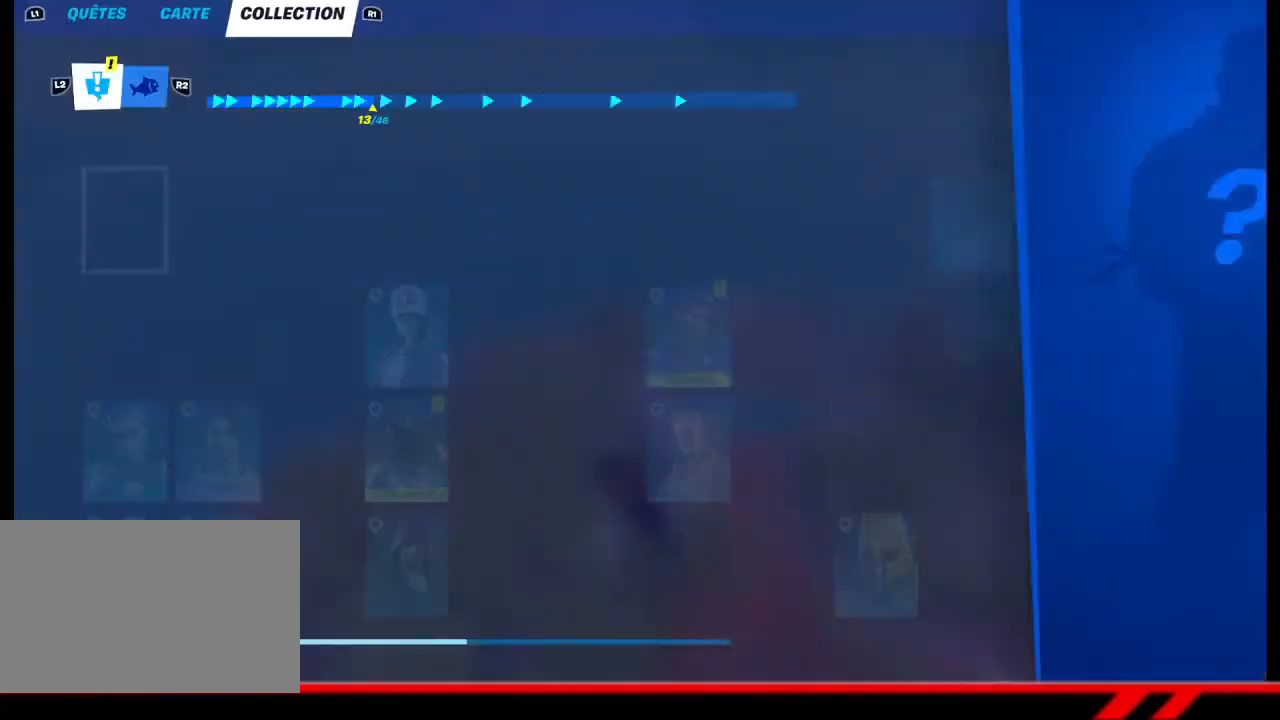
Gameplay with a controller (PlayStation layout); each line is a JSON object with the inputs held at the frame after it. "events" lists button and stick changes between this image and that frame as [ms after this image, input, new state], when the widget could be followed in between.
{"buttons": [], "left_stick": "center", "right_stick": "center", "events": [[67, "TOUCHPAD", "up"]]}
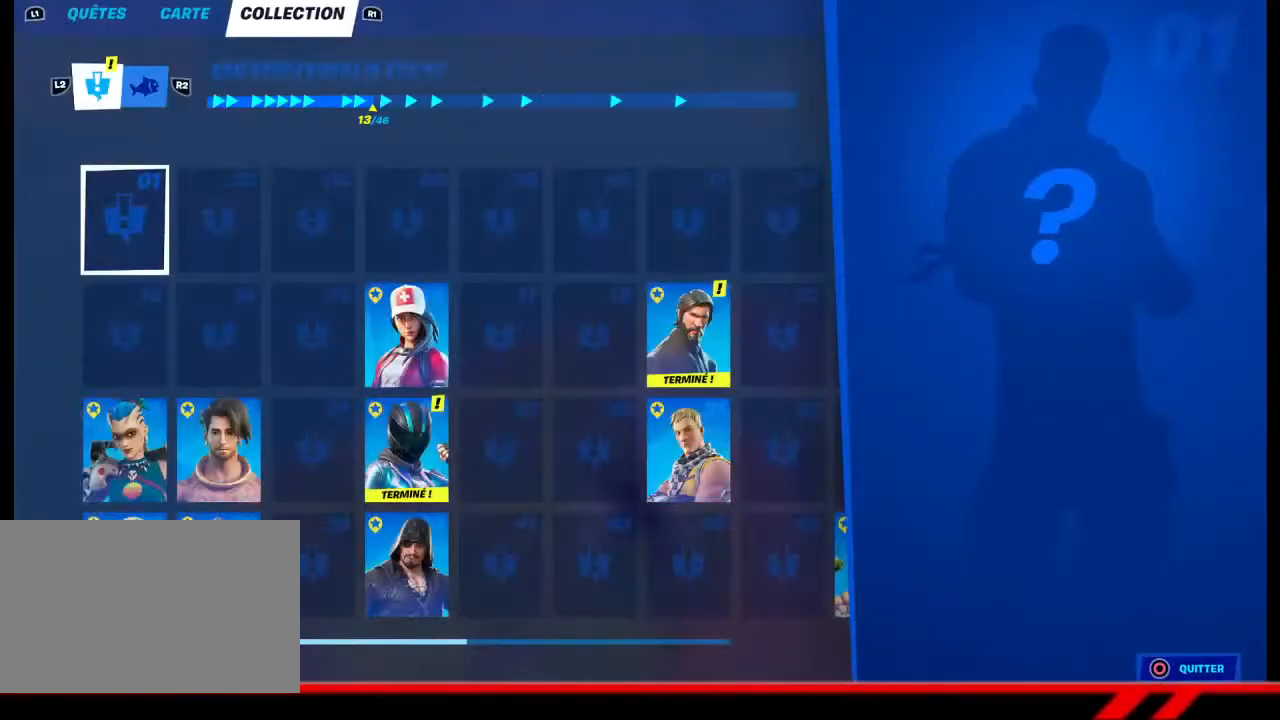
{"buttons": ["DPAD_RIGHT"], "left_stick": "center", "right_stick": "center", "events": [[367, "DPAD_RIGHT", "down"]]}
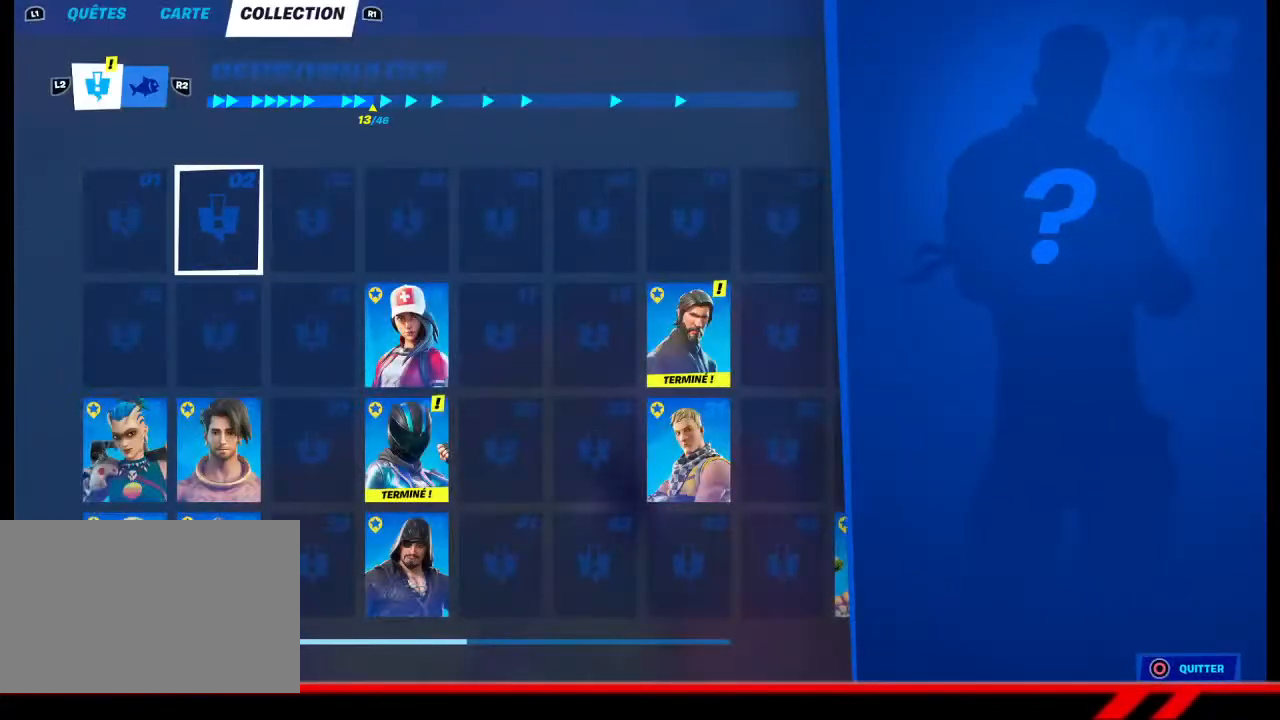
{"buttons": ["DPAD_RIGHT"], "left_stick": "center", "right_stick": "center", "events": []}
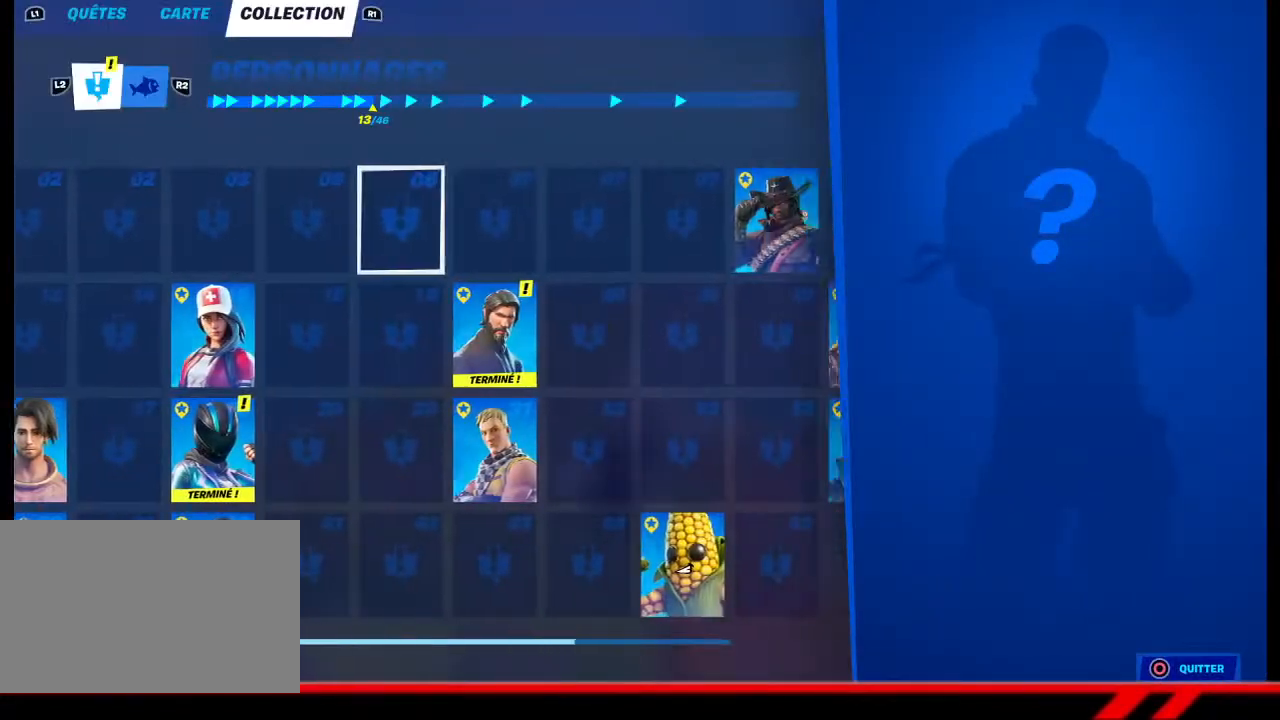
{"buttons": ["DPAD_LEFT"], "left_stick": "center", "right_stick": "center", "events": [[33, "DPAD_DOWN", "down"], [33, "DPAD_RIGHT", "up"], [200, "DPAD_DOWN", "up"], [500, "DPAD_LEFT", "down"]]}
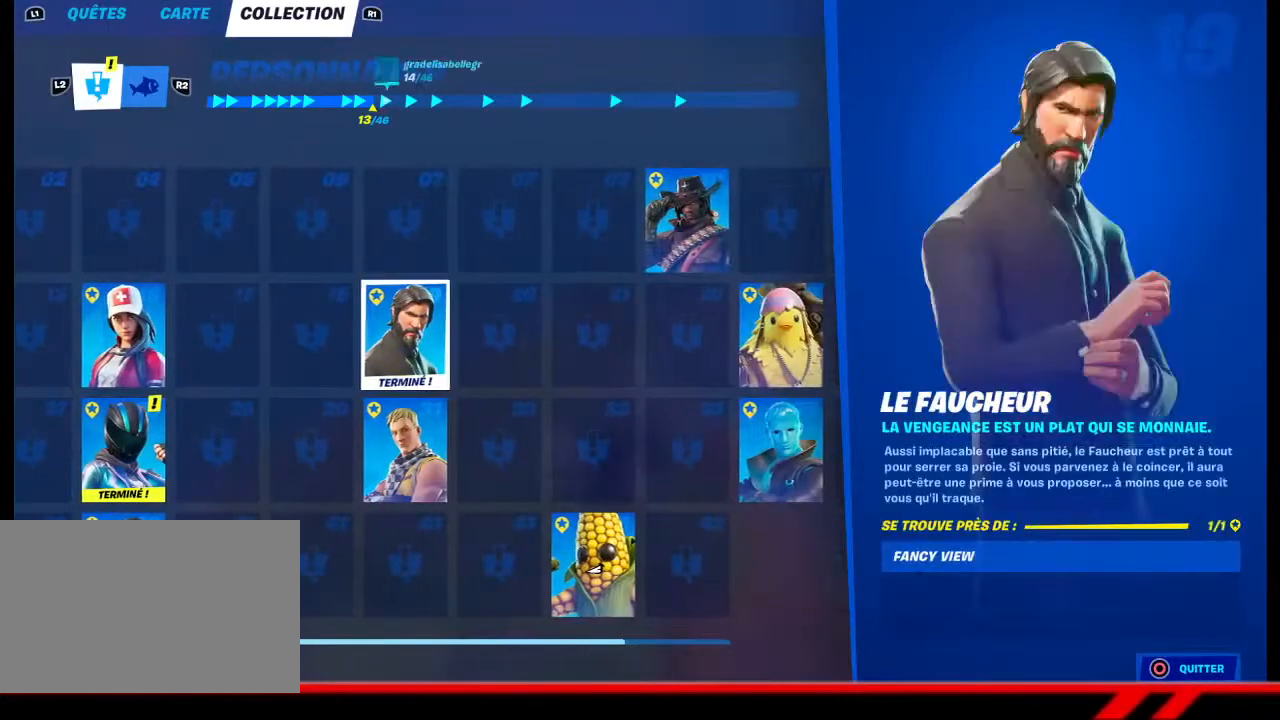
{"buttons": ["DPAD_DOWN"], "left_stick": "center", "right_stick": "center", "events": [[100, "DPAD_LEFT", "up"], [167, "DPAD_LEFT", "down"], [267, "DPAD_LEFT", "up"], [300, "DPAD_LEFT", "down"], [367, "DPAD_LEFT", "up"], [500, "DPAD_DOWN", "down"]]}
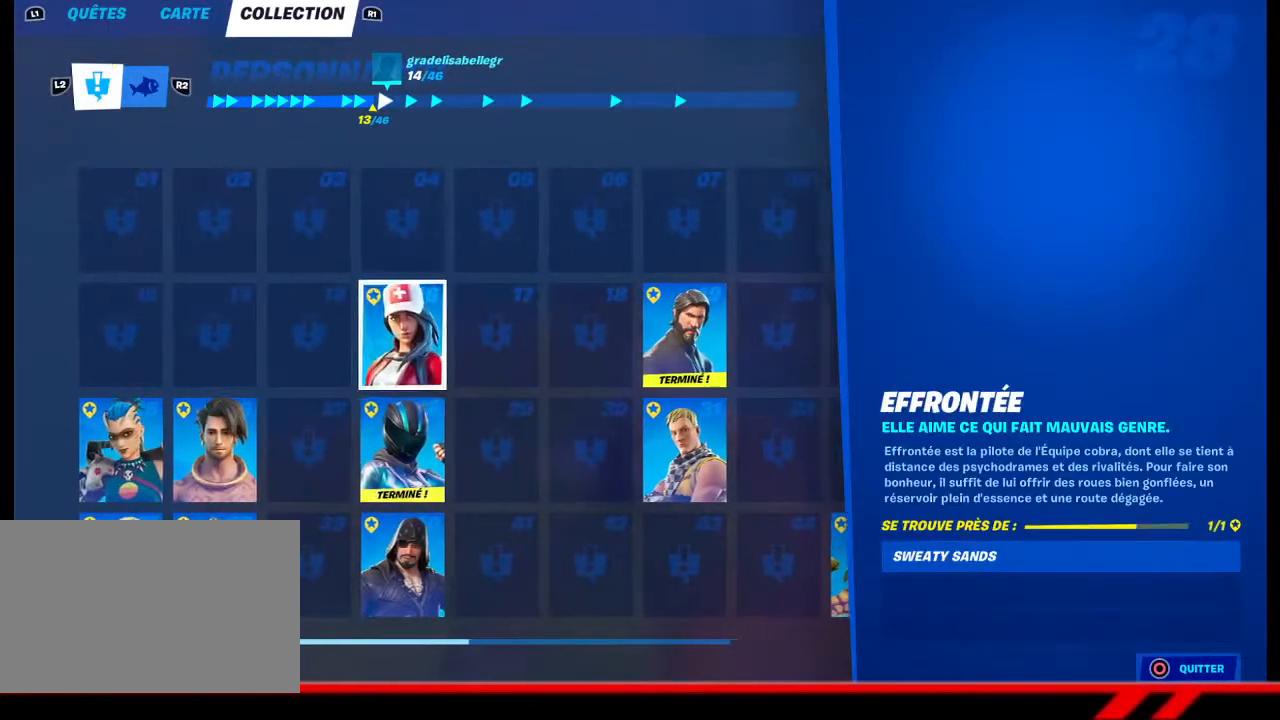
{"buttons": [], "left_stick": "center", "right_stick": "center", "events": [[133, "DPAD_DOWN", "up"]]}
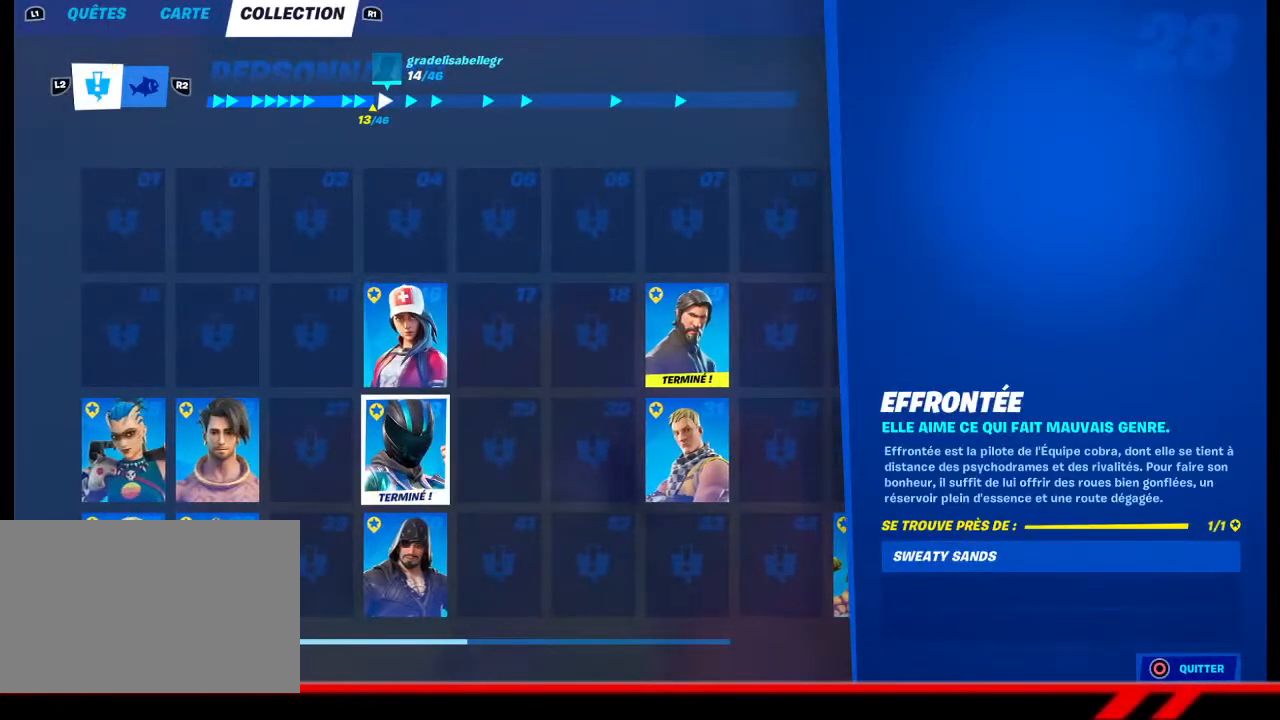
{"buttons": [], "left_stick": "center", "right_stick": "center", "events": []}
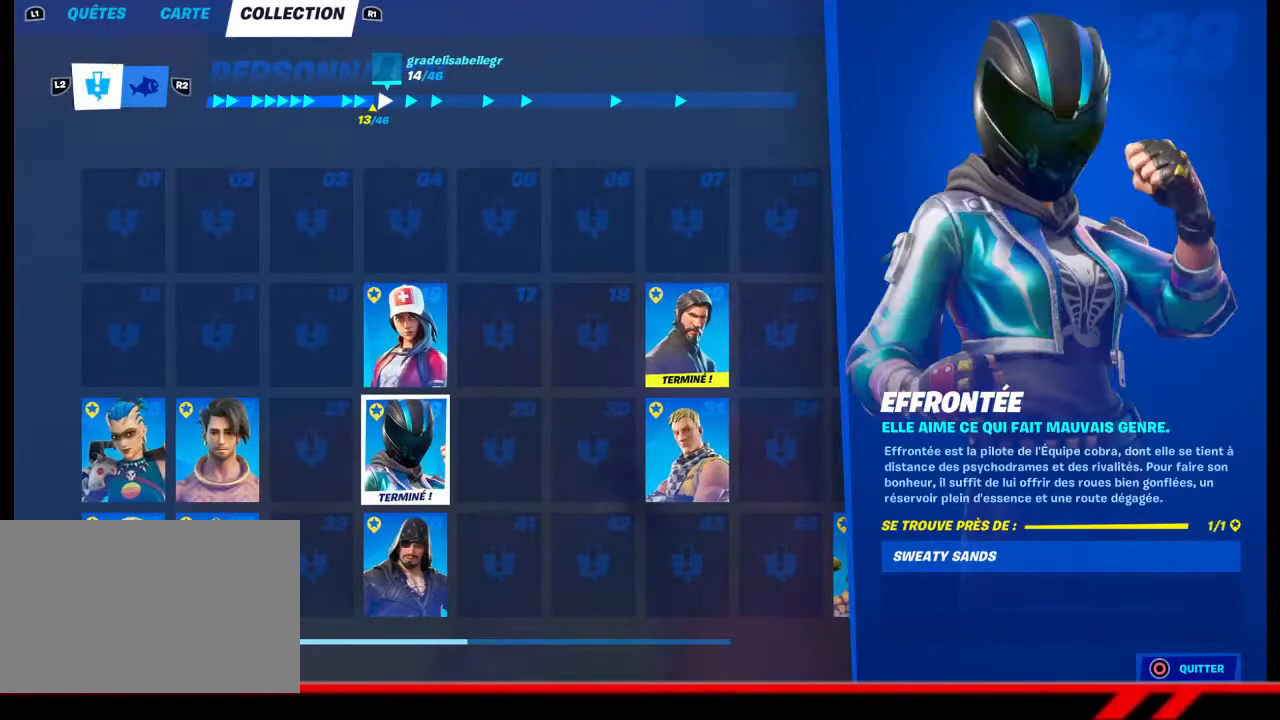
{"buttons": ["DPAD_RIGHT"], "left_stick": "center", "right_stick": "center", "events": [[100, "DPAD_RIGHT", "down"]]}
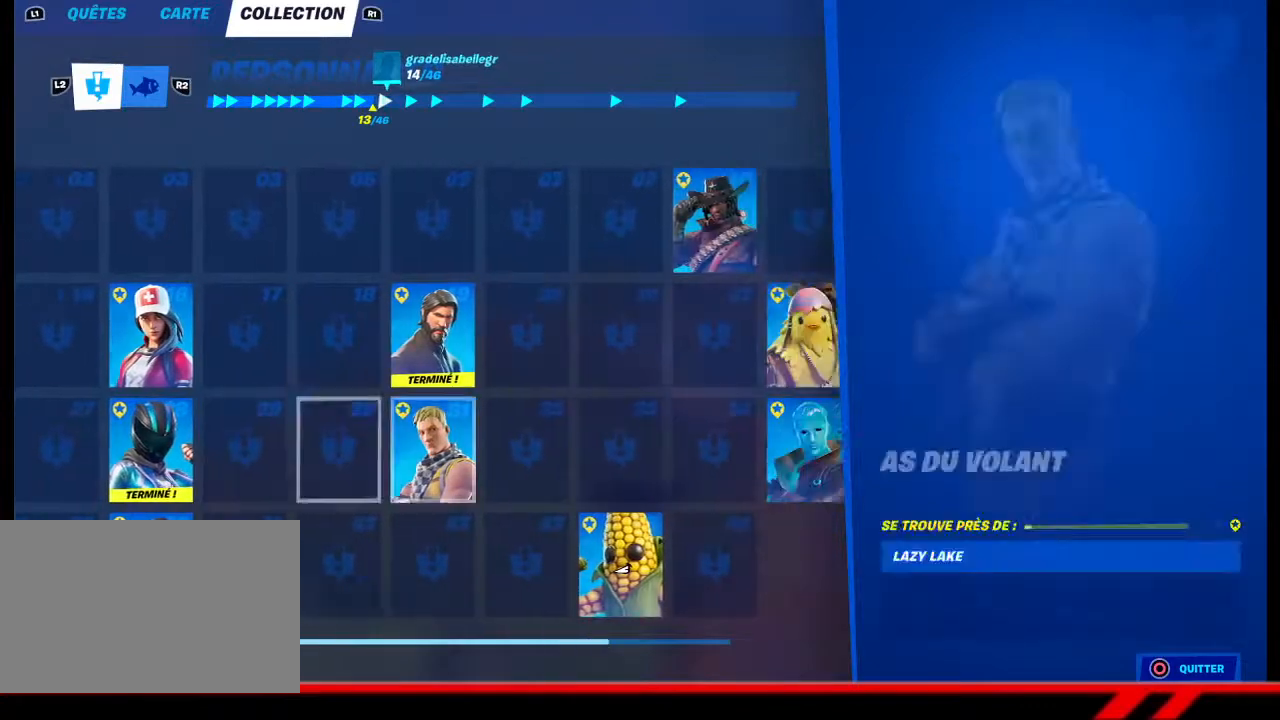
{"buttons": [], "left_stick": "center", "right_stick": "center", "events": [[433, "DPAD_RIGHT", "up"]]}
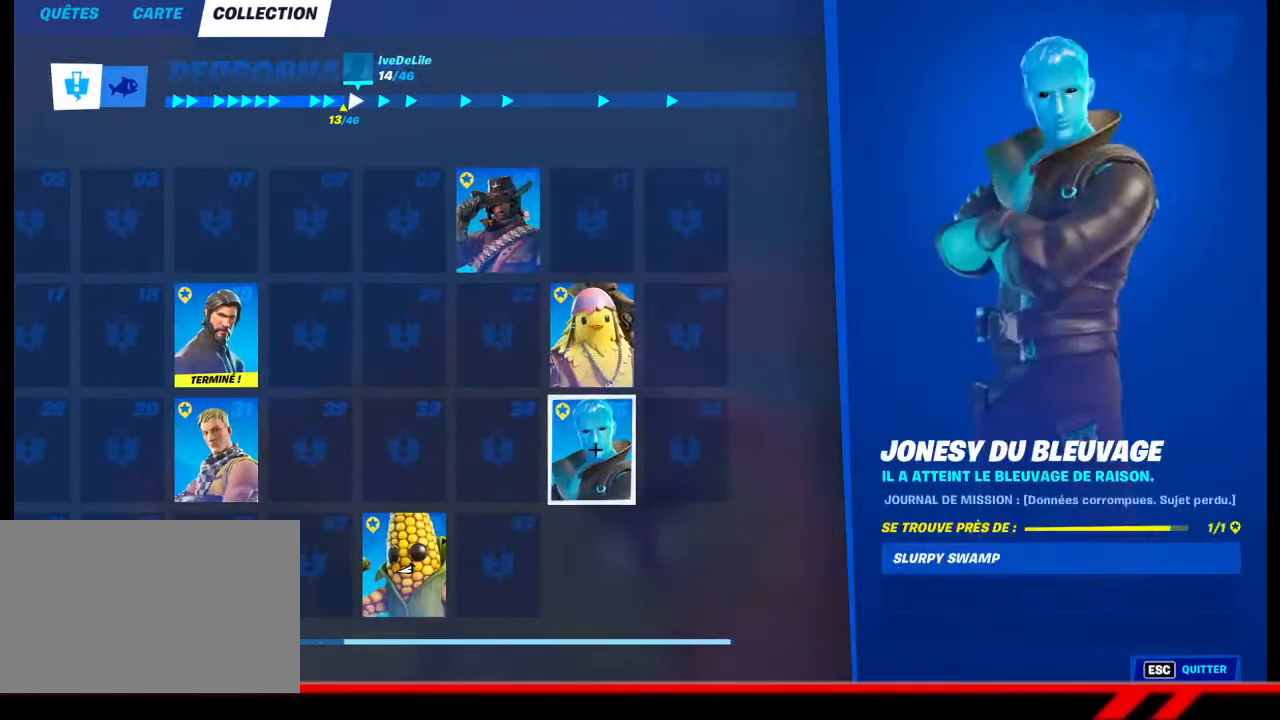
{"buttons": ["DPAD_LEFT"], "left_stick": "center", "right_stick": "center", "events": [[167, "DPAD_LEFT", "down"]]}
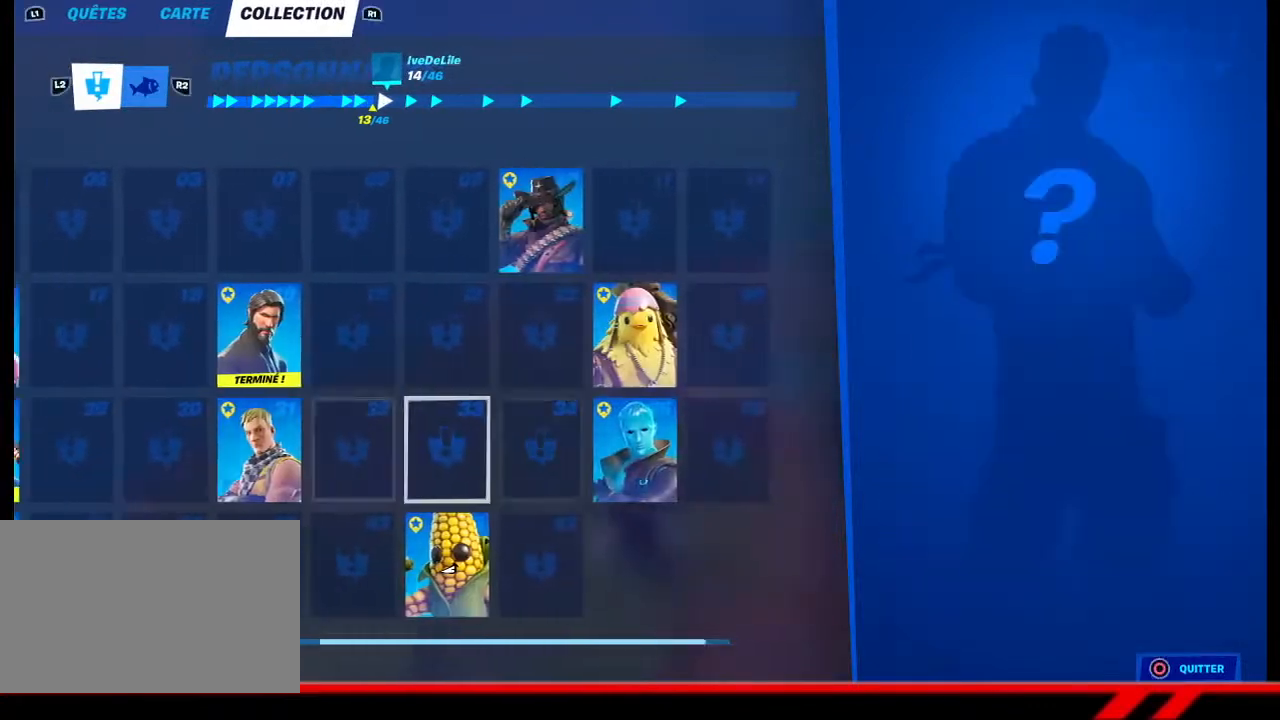
{"buttons": ["DPAD_LEFT"], "left_stick": "center", "right_stick": "center", "events": []}
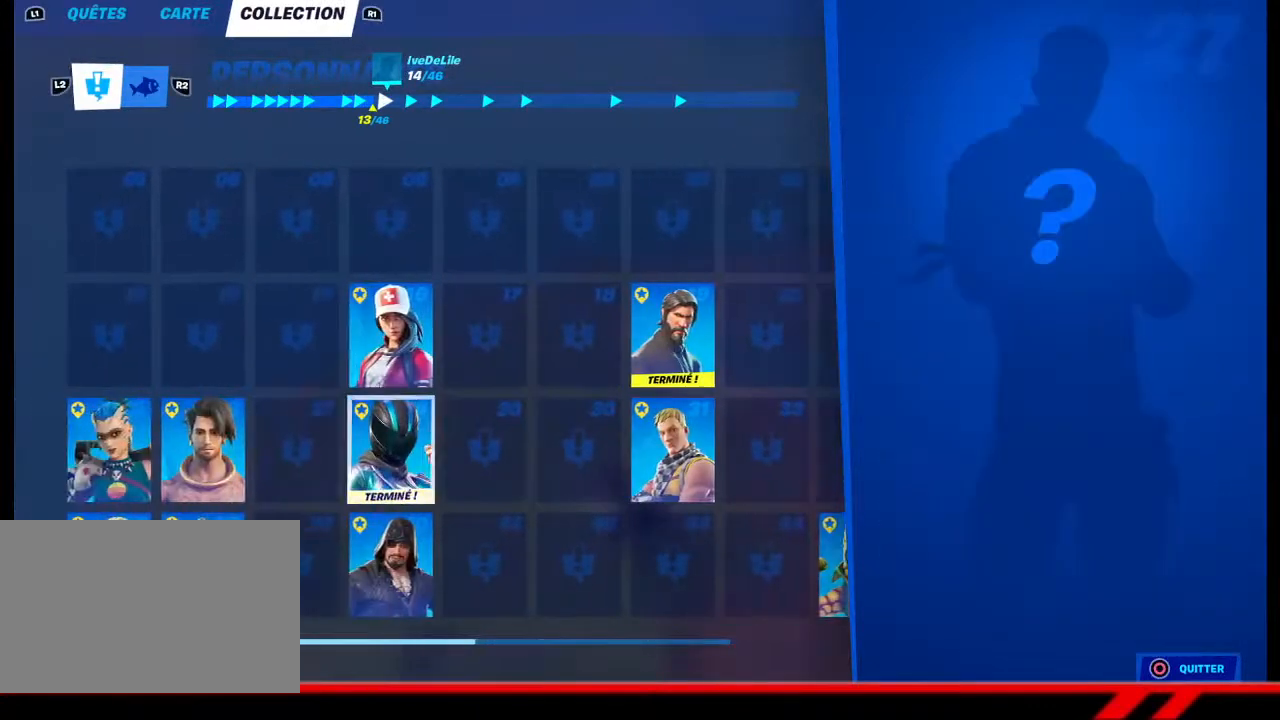
{"buttons": [], "left_stick": "center", "right_stick": "center", "events": [[33, "DPAD_LEFT", "up"]]}
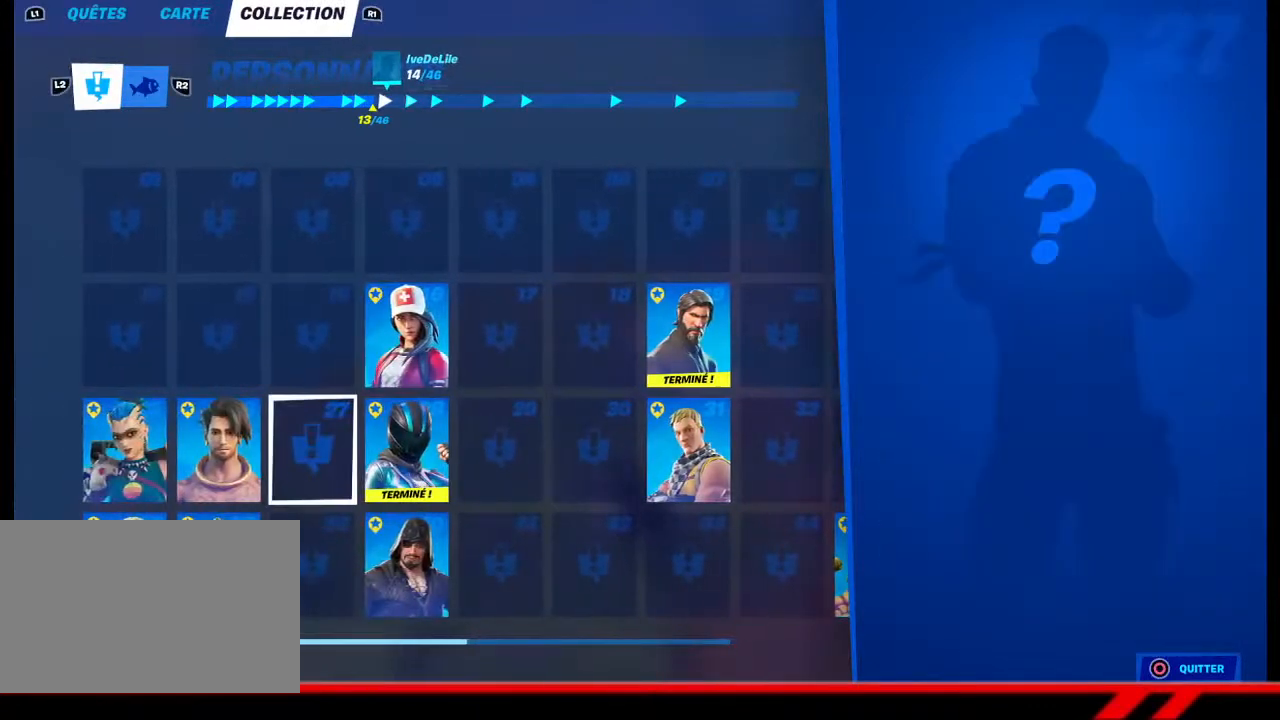
{"buttons": [], "left_stick": "center", "right_stick": "center", "events": []}
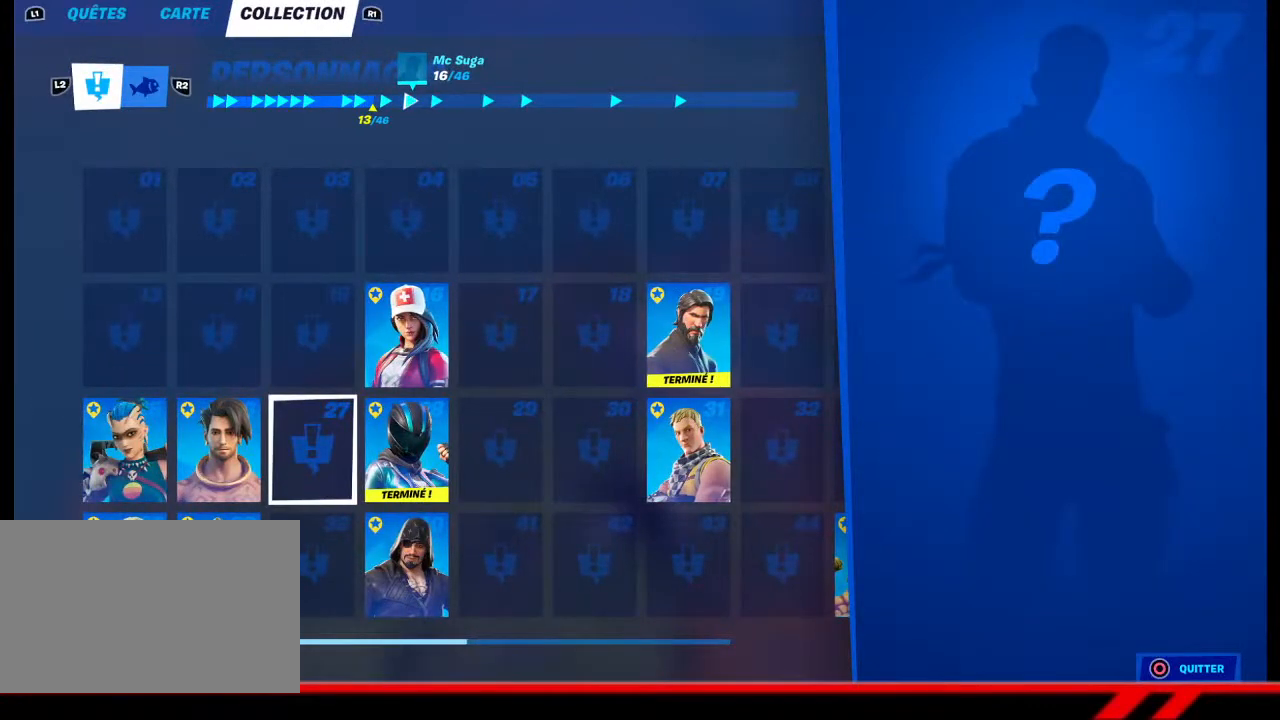
{"buttons": [], "left_stick": "center", "right_stick": "center", "events": []}
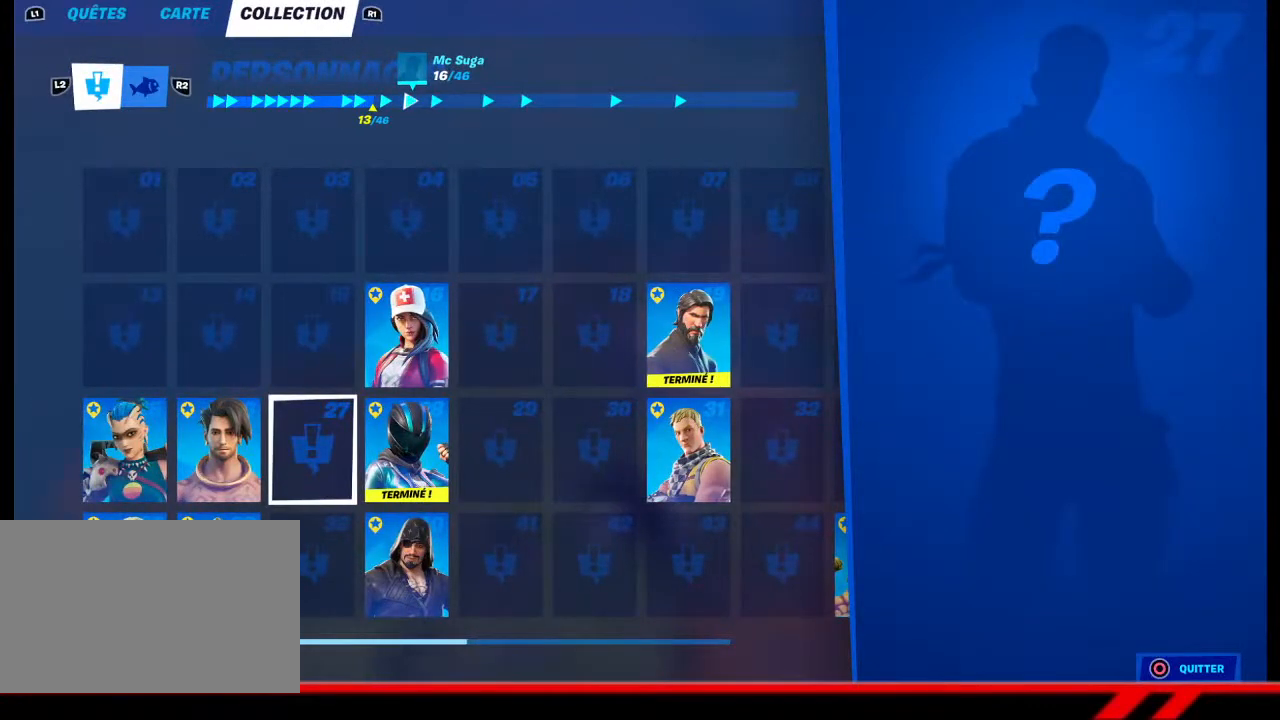
{"buttons": [], "left_stick": "center", "right_stick": "center", "events": [[133, "DPAD_LEFT", "down"], [233, "DPAD_LEFT", "up"], [300, "DPAD_LEFT", "down"], [367, "DPAD_LEFT", "up"]]}
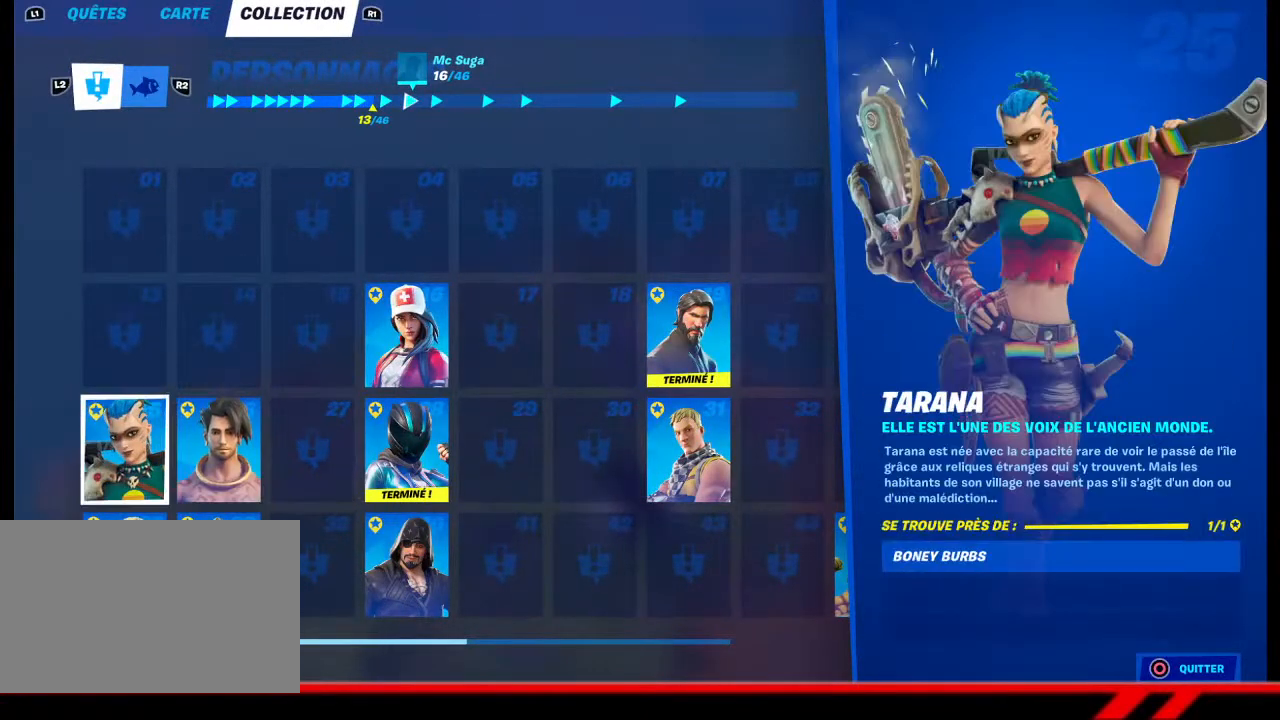
{"buttons": [], "left_stick": "center", "right_stick": "center", "events": []}
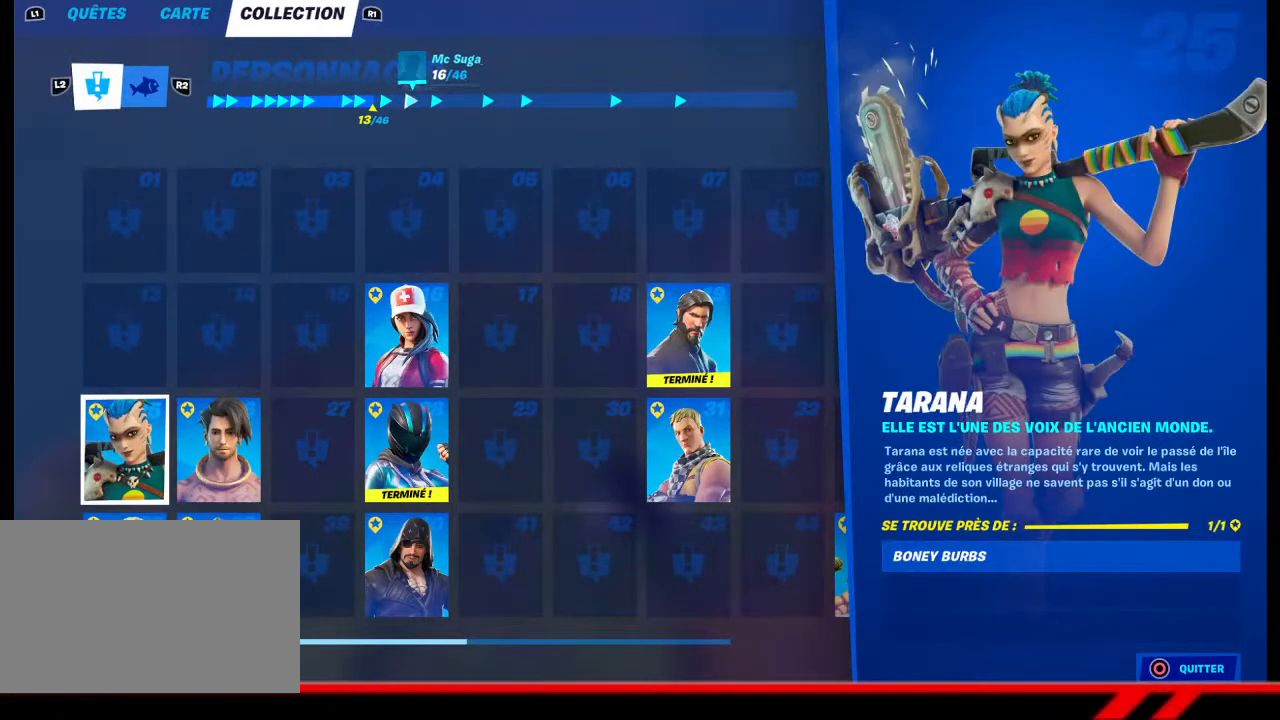
{"buttons": [], "left_stick": "center", "right_stick": "center", "events": [[100, "CIRCLE", "down"], [233, "CIRCLE", "up"]]}